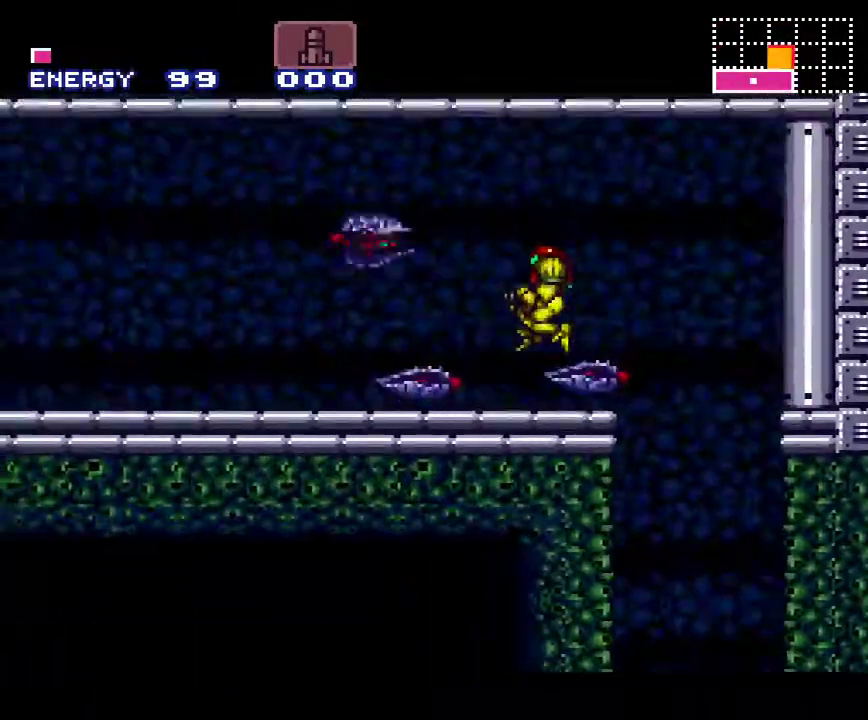
Gameplay with a controller (Nintendo layout); each line is a JSON object with the inputs held at the frame after it. "events" lists button and stick changes between this image and that frame as [ms after this image, input, new state], when the widget could be followed in between. Not read: L3 R3.
{"buttons": ["A", "Y", "DPAD_LEFT"], "events": [[183, "Y", "down"], [300, "Y", "up"], [433, "Y", "down"]]}
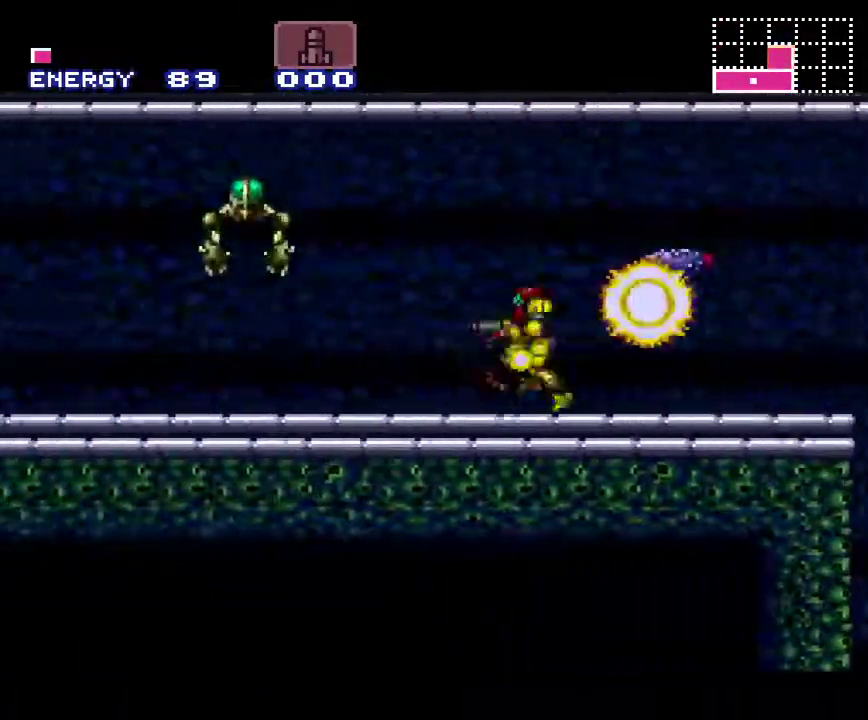
{"buttons": ["A", "DPAD_LEFT"], "events": [[17, "Y", "up"]]}
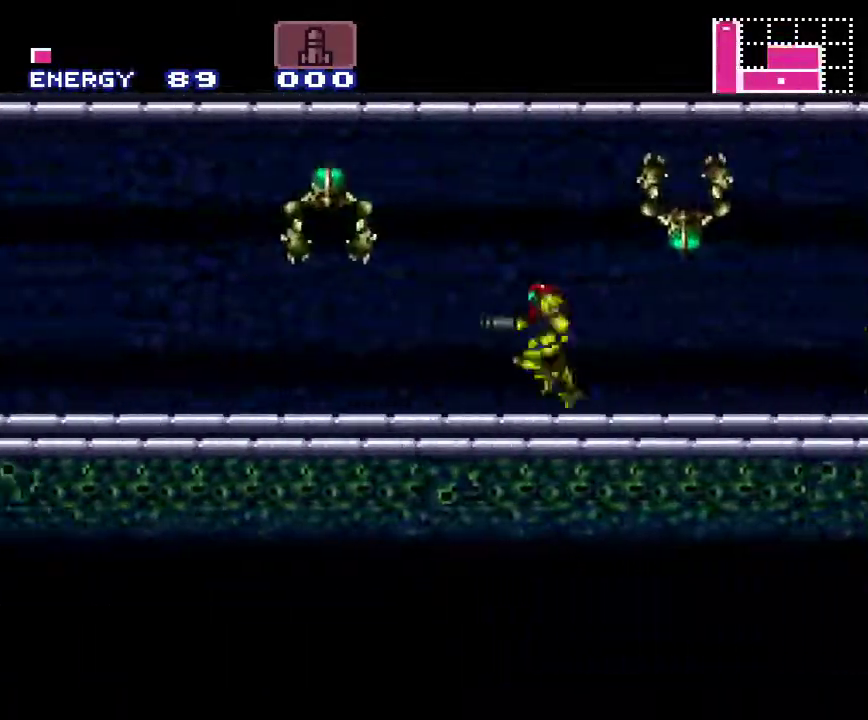
{"buttons": ["A", "DPAD_LEFT"], "events": [[400, "B", "down"], [483, "B", "up"]]}
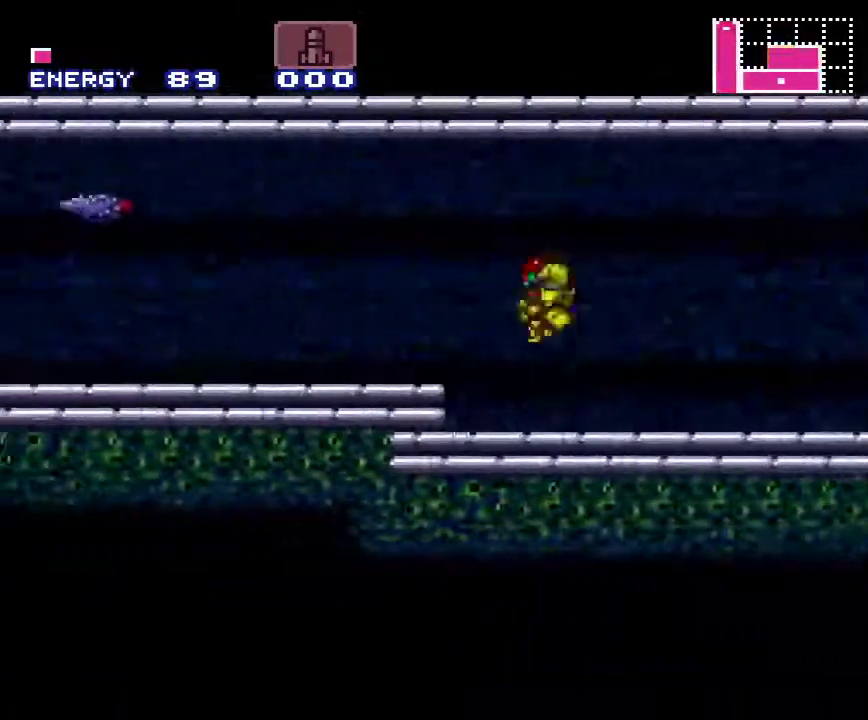
{"buttons": ["A", "DPAD_LEFT"], "events": [[333, "Y", "down"], [400, "Y", "up"]]}
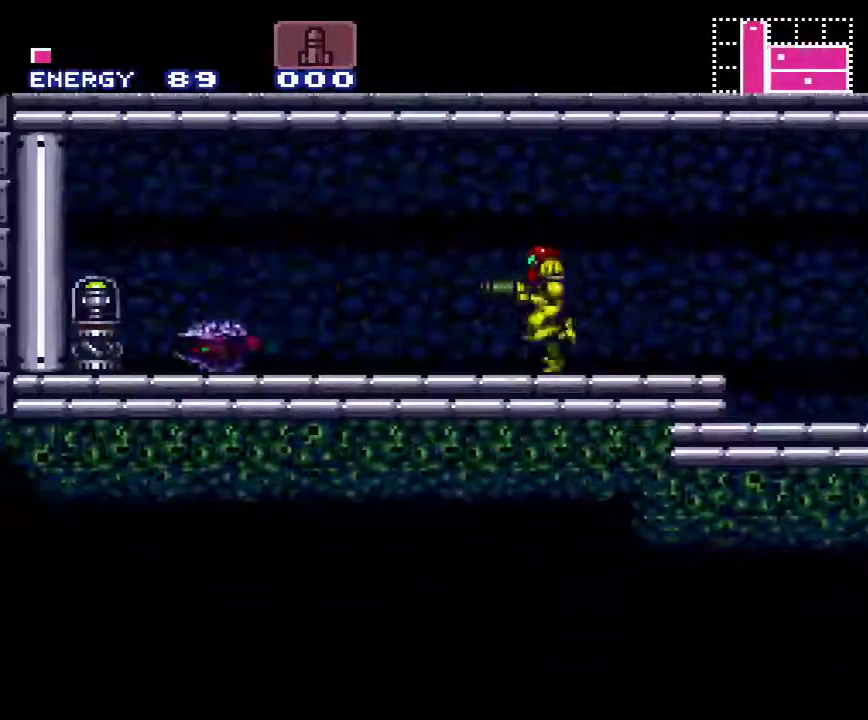
{"buttons": ["A", "DPAD_UP", "DPAD_LEFT"], "events": [[300, "B", "down"], [300, "DPAD_UP", "down"], [300, "Y", "down"], [467, "B", "up"], [467, "Y", "up"]]}
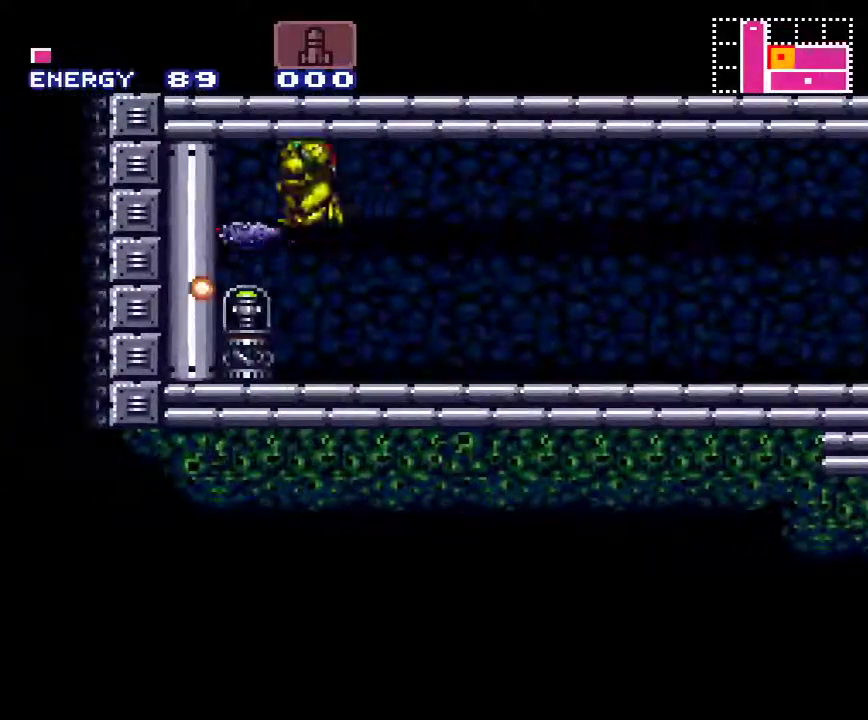
{"buttons": ["A", "DPAD_LEFT"], "events": [[33, "DPAD_UP", "up"], [333, "B", "down"], [500, "B", "up"]]}
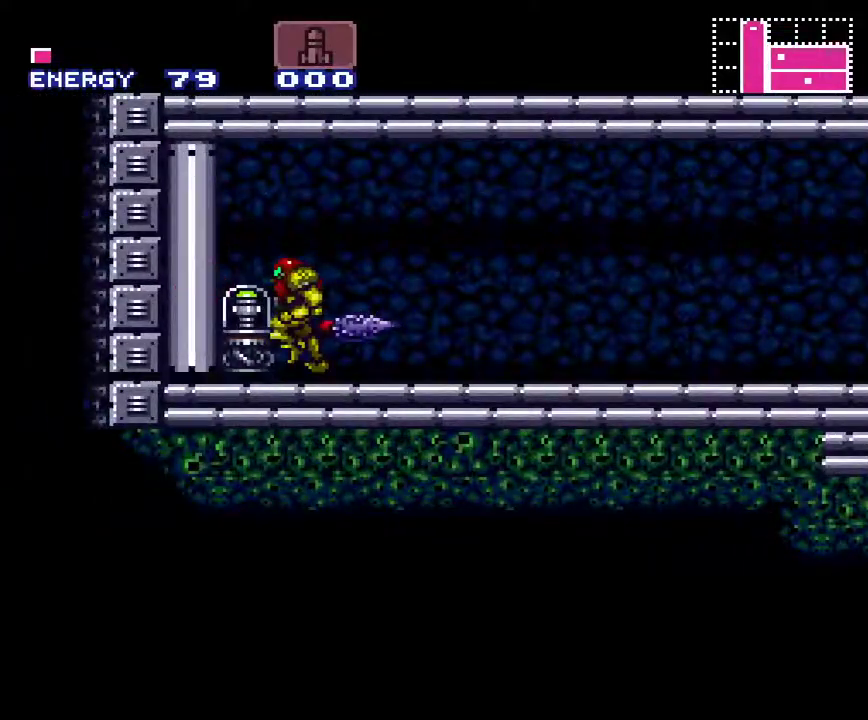
{"buttons": ["A"], "events": [[433, "DPAD_LEFT", "up"]]}
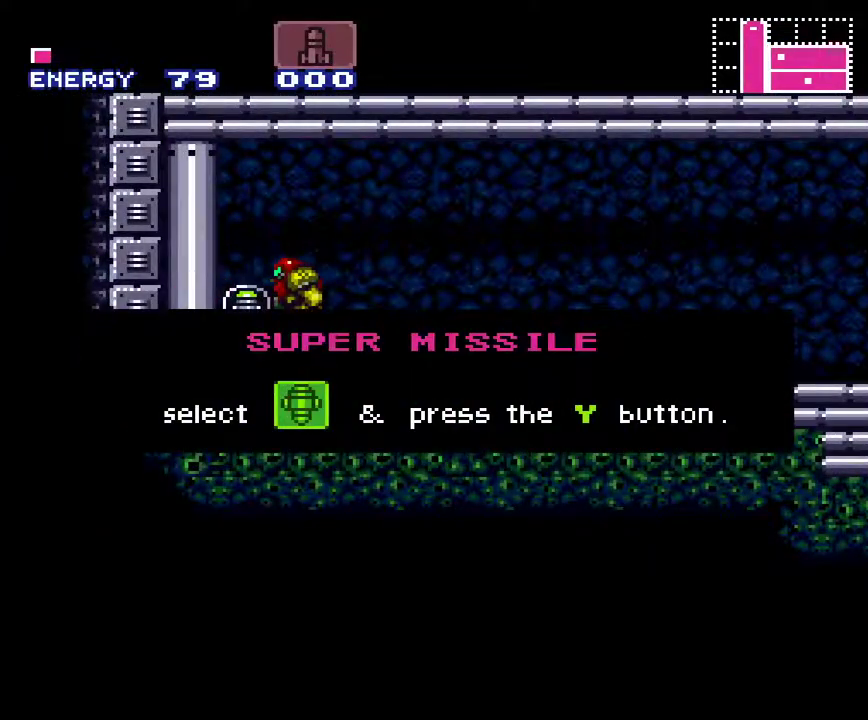
{"buttons": [], "events": [[183, "A", "up"]]}
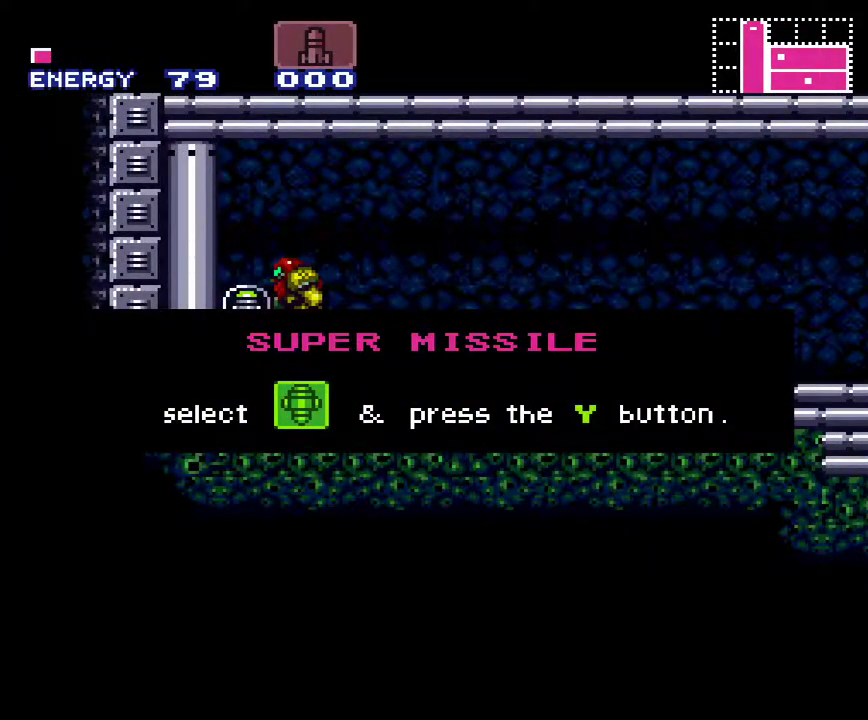
{"buttons": [], "events": []}
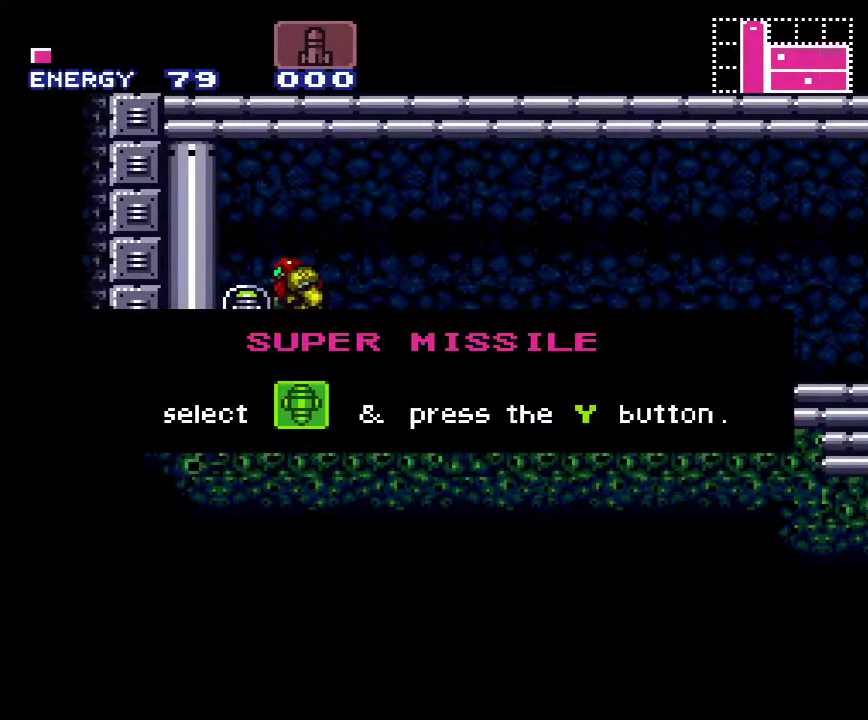
{"buttons": [], "events": []}
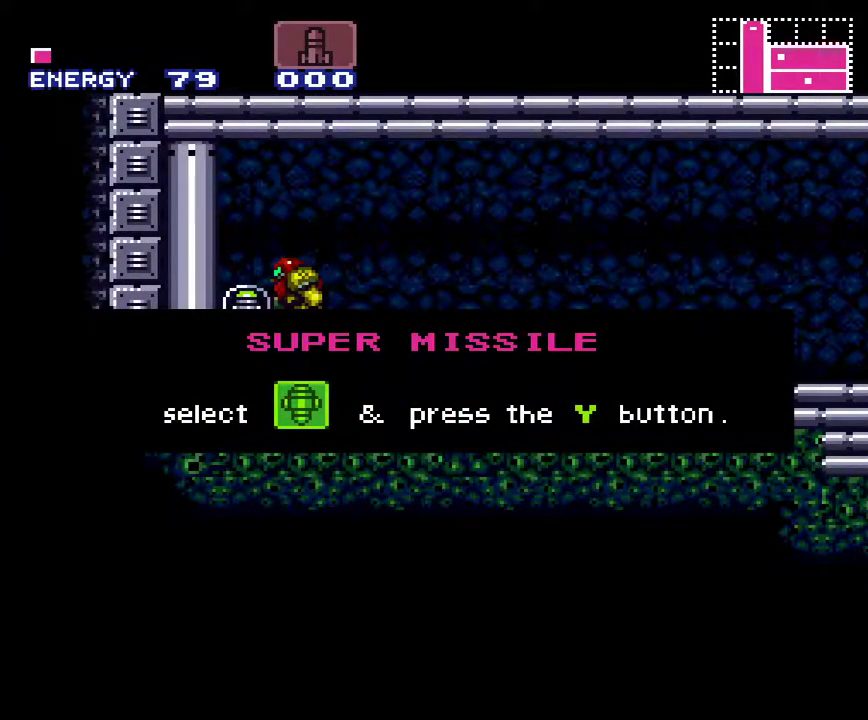
{"buttons": [], "events": []}
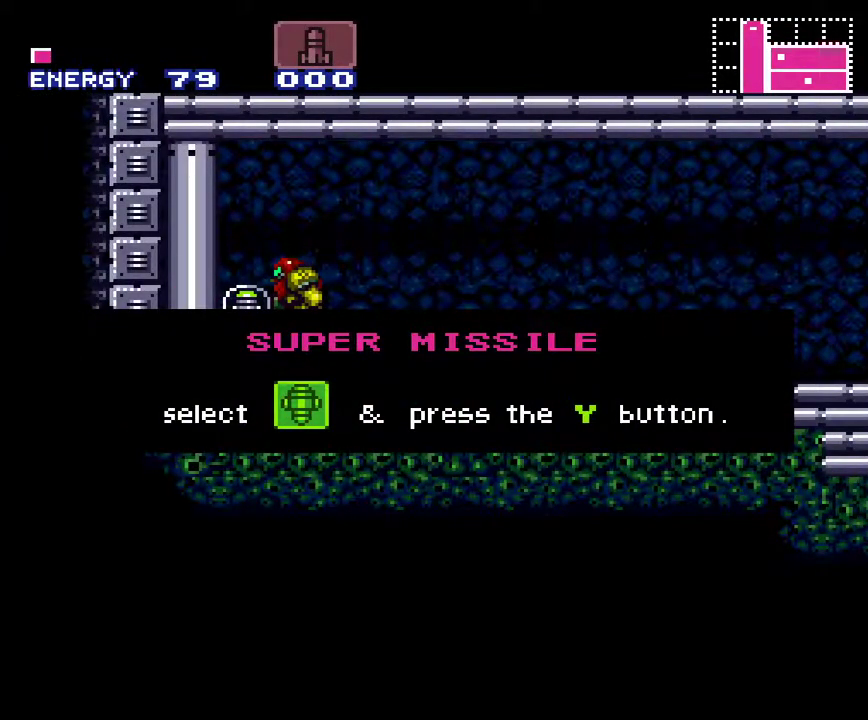
{"buttons": [], "events": []}
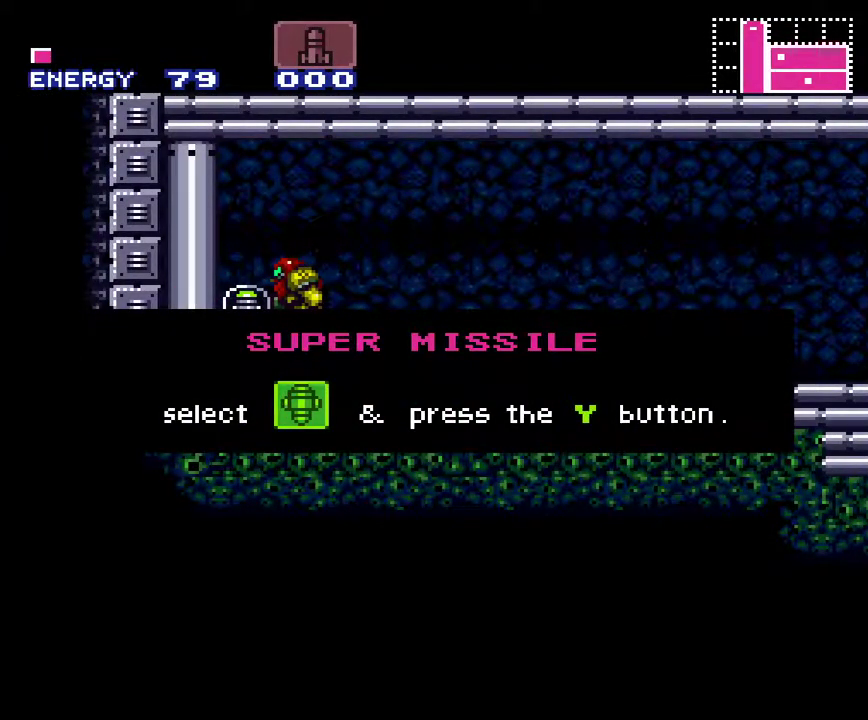
{"buttons": [], "events": []}
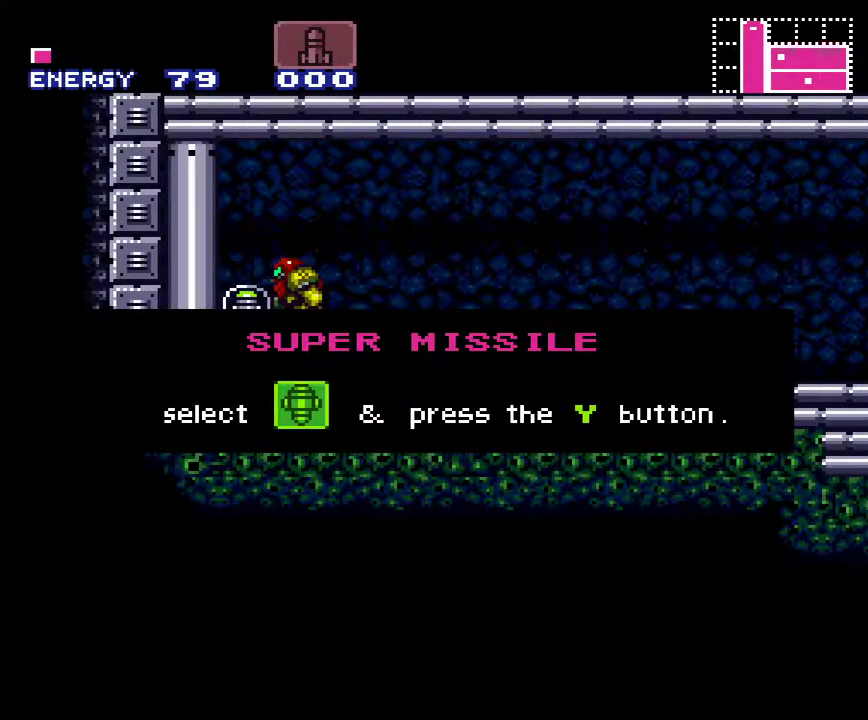
{"buttons": [], "events": []}
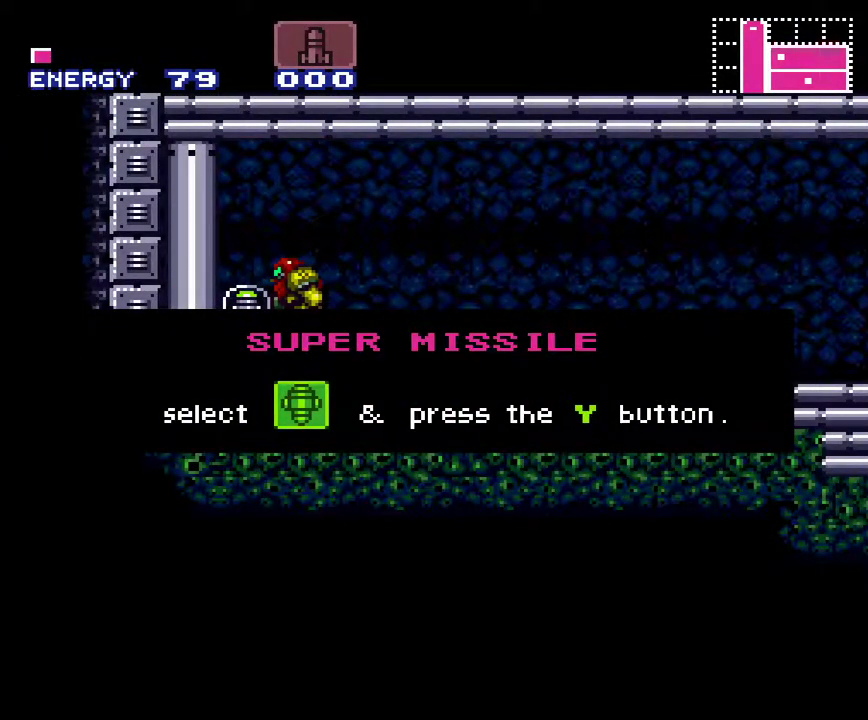
{"buttons": [], "events": []}
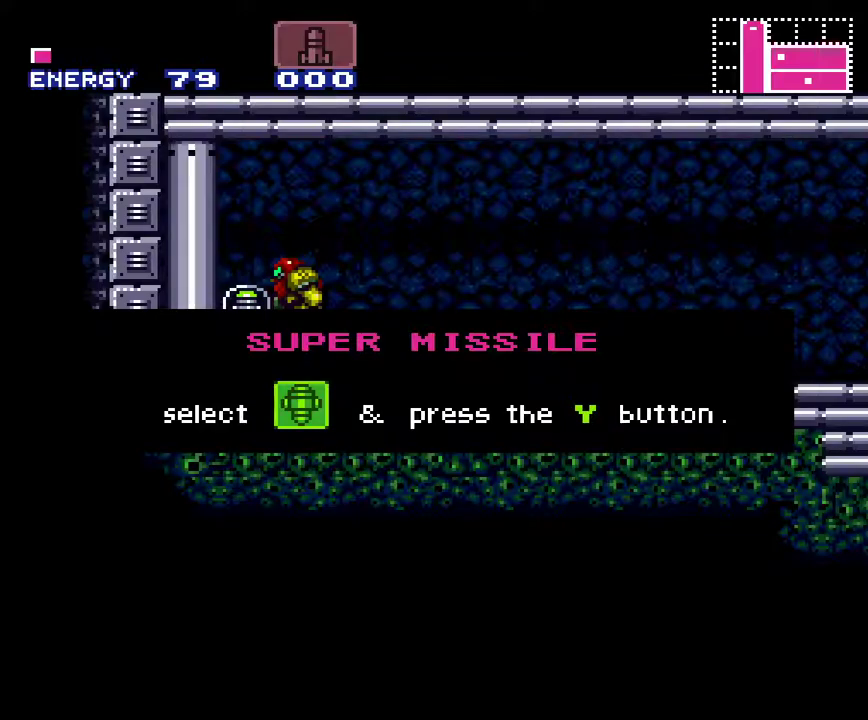
{"buttons": ["A", "DPAD_LEFT"], "events": [[233, "A", "down"], [450, "DPAD_LEFT", "down"]]}
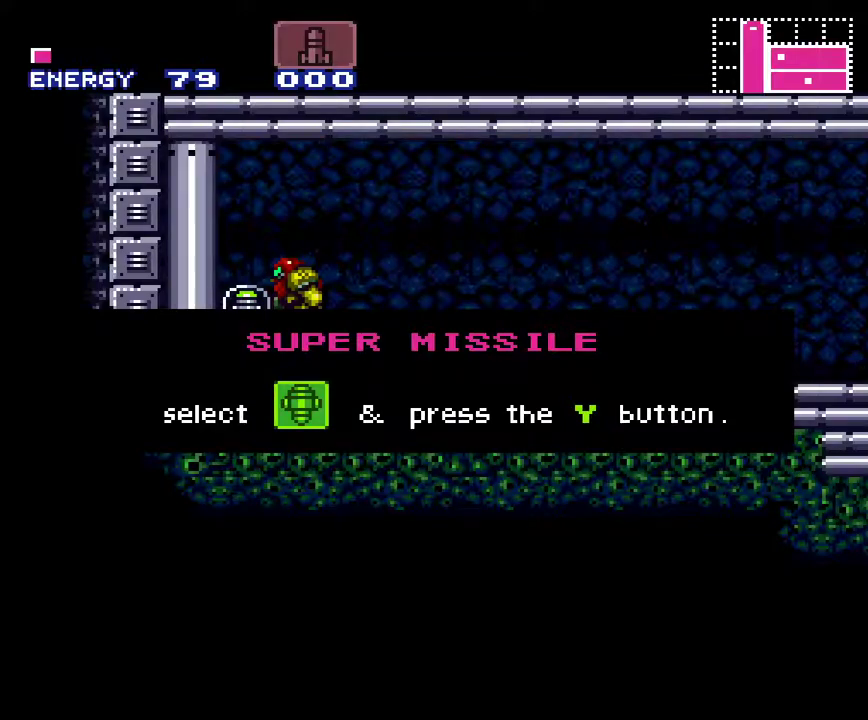
{"buttons": ["A", "DPAD_LEFT"], "events": []}
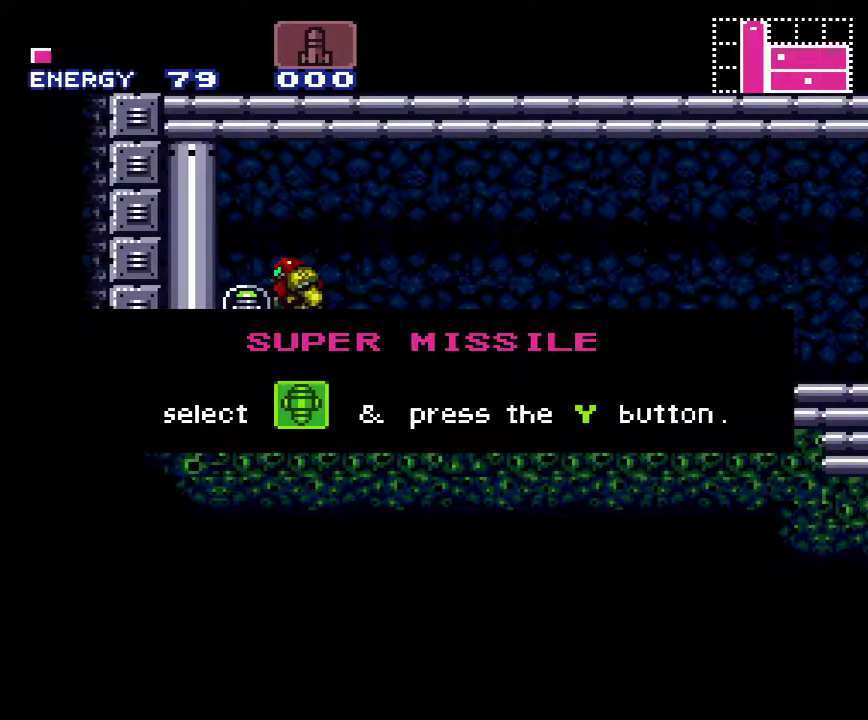
{"buttons": ["A", "DPAD_LEFT"], "events": []}
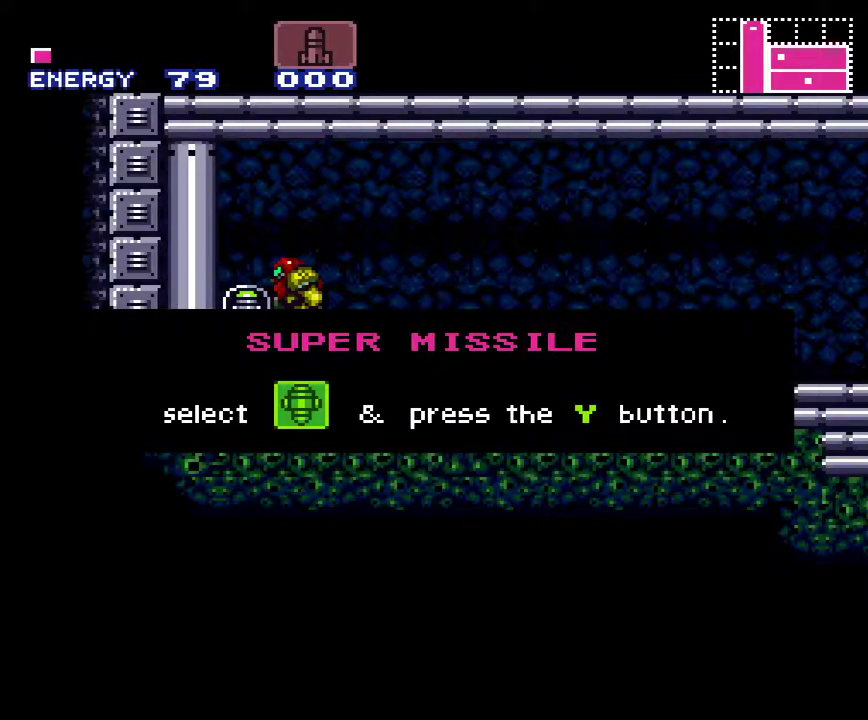
{"buttons": ["A", "DPAD_LEFT"], "events": []}
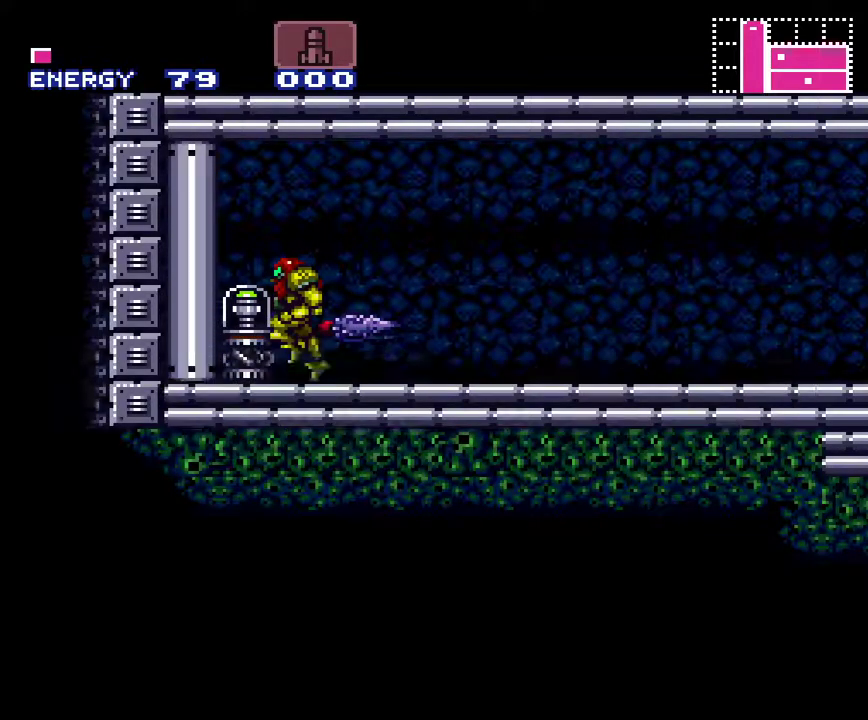
{"buttons": ["A", "DPAD_LEFT"], "events": [[17, "B", "down"], [150, "B", "up"], [333, "DPAD_DOWN", "down"], [400, "DPAD_DOWN", "up"]]}
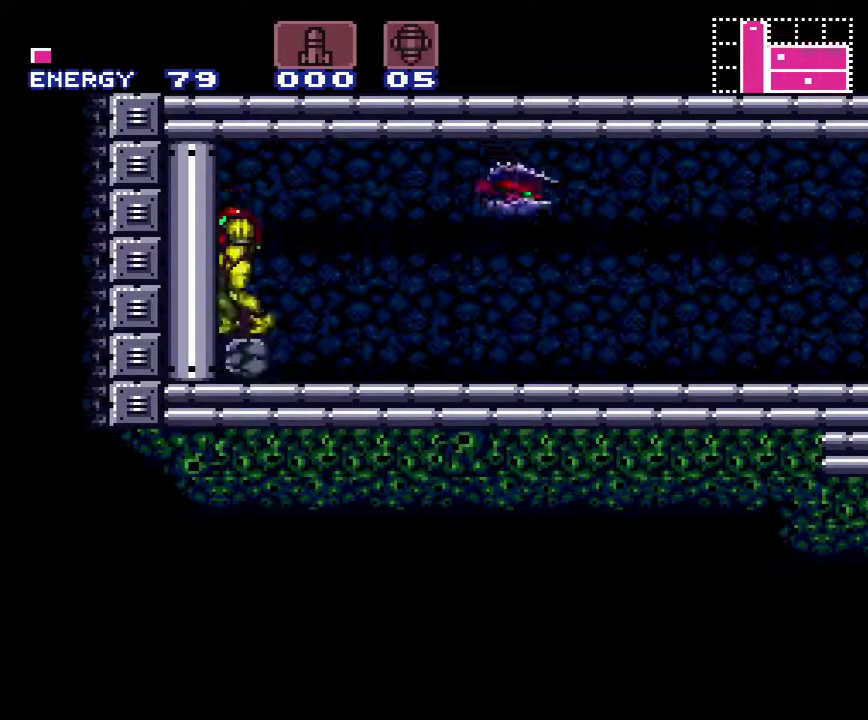
{"buttons": ["A"], "events": [[150, "DPAD_LEFT", "up"], [200, "DPAD_DOWN", "down"], [333, "DPAD_DOWN", "up"]]}
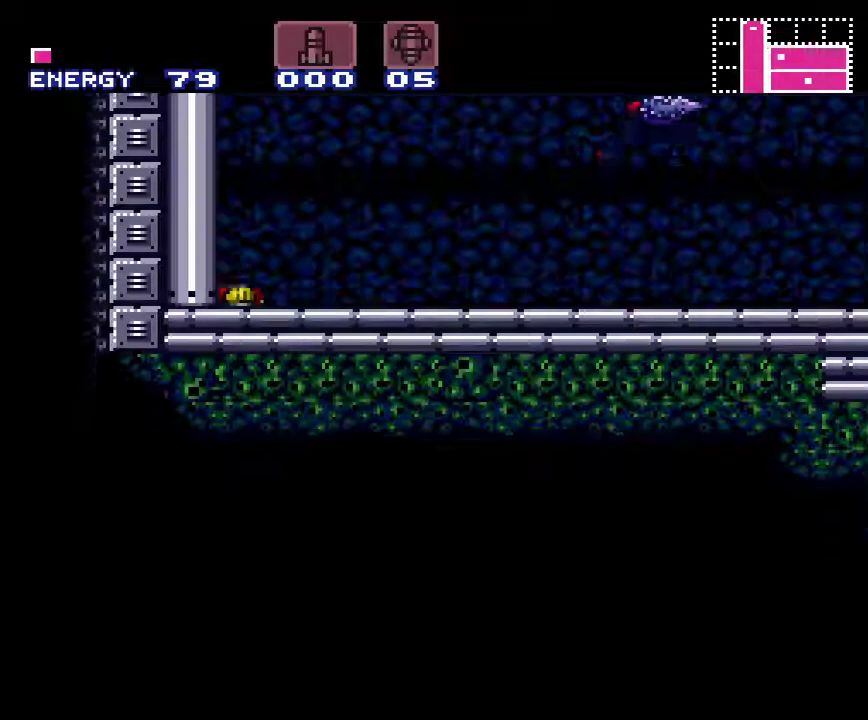
{"buttons": ["A", "DPAD_RIGHT"], "events": [[400, "DPAD_RIGHT", "down"]]}
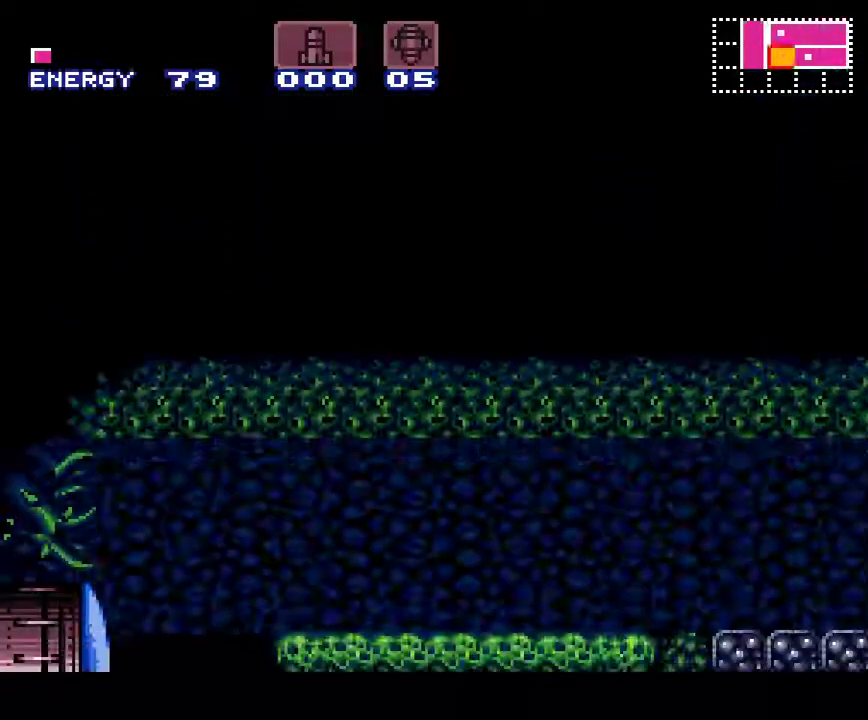
{"buttons": ["A", "DPAD_LEFT"], "events": [[83, "DPAD_RIGHT", "up"], [150, "DPAD_LEFT", "down"]]}
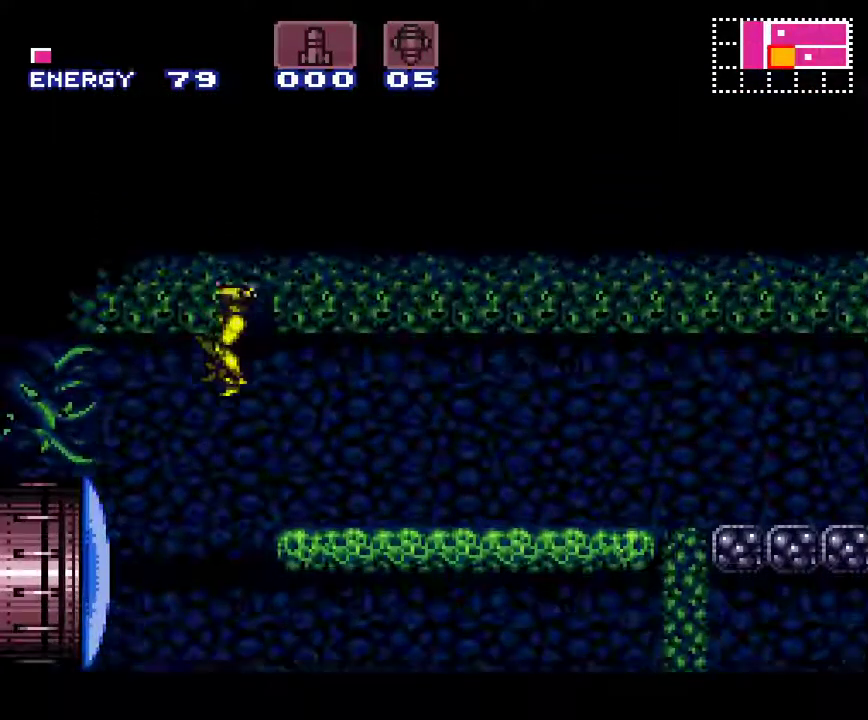
{"buttons": ["A", "DPAD_LEFT"], "events": [[50, "DPAD_LEFT", "up"], [300, "Y", "down"], [333, "DPAD_LEFT", "down"], [367, "Y", "up"]]}
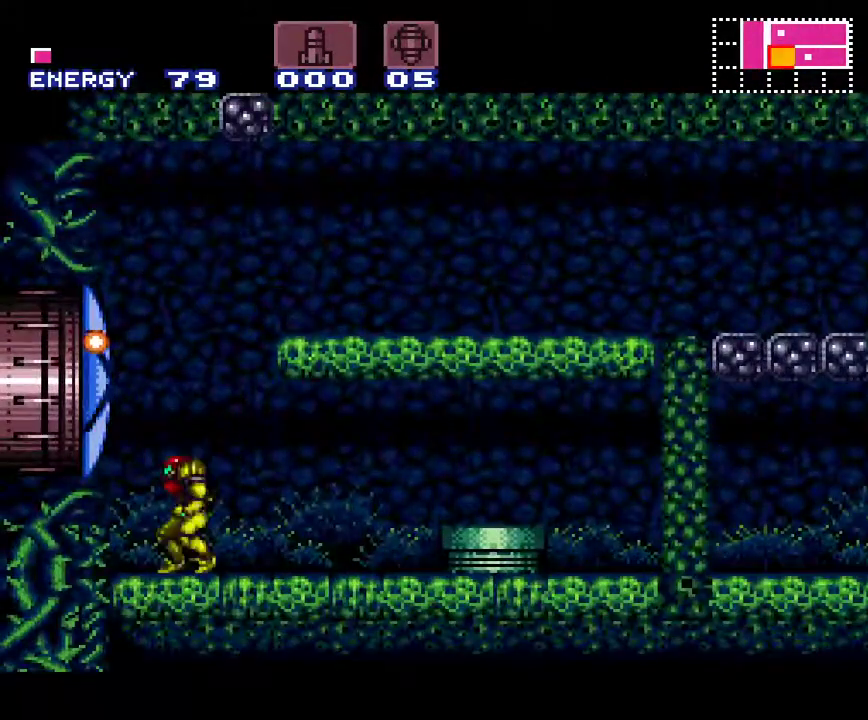
{"buttons": ["A", "DPAD_LEFT"], "events": [[33, "B", "down"], [183, "B", "up"], [267, "L1", "down"], [400, "L1", "up"]]}
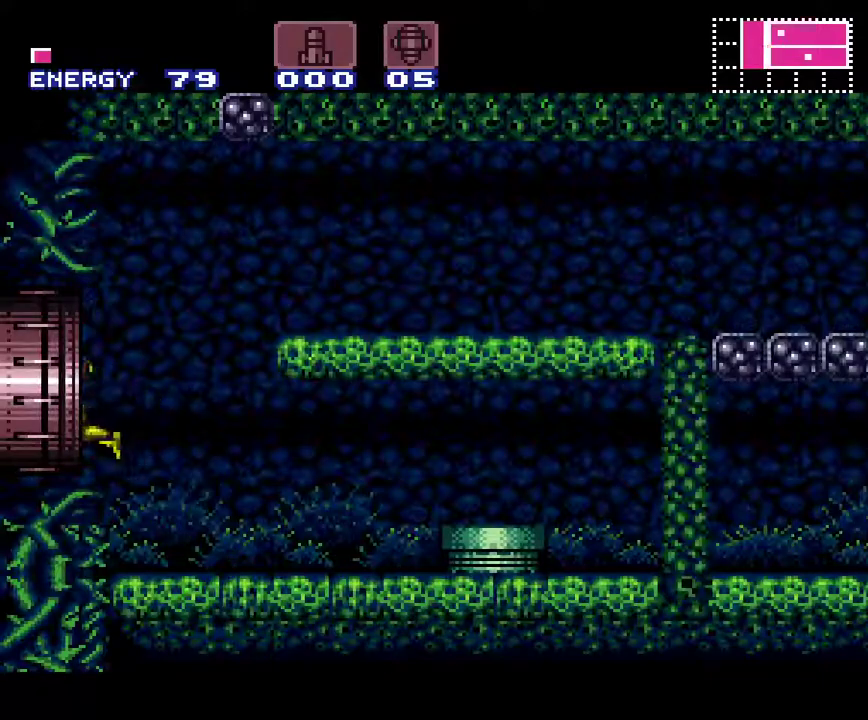
{"buttons": ["A", "DPAD_LEFT"], "events": []}
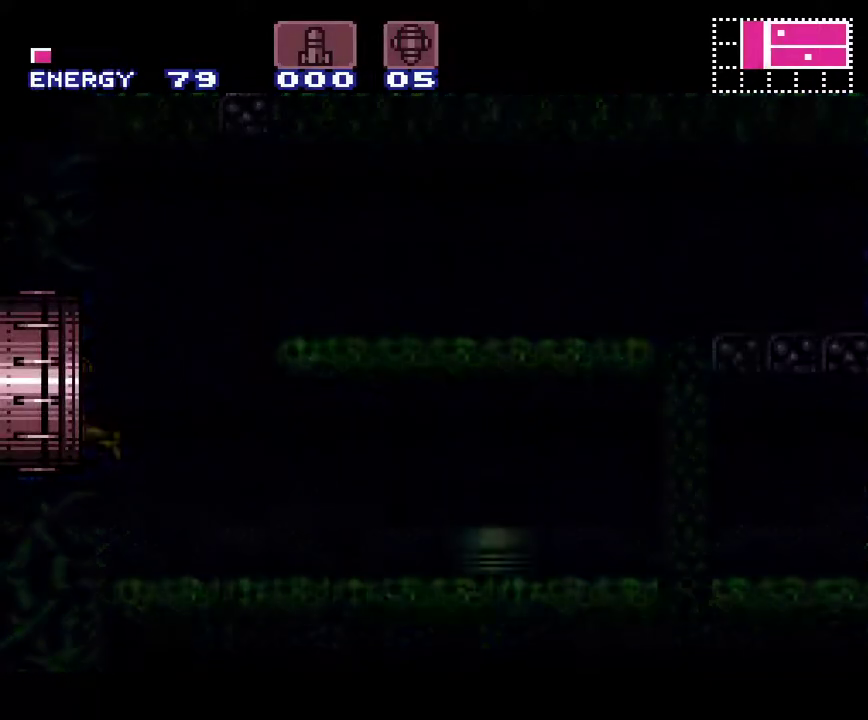
{"buttons": ["A", "DPAD_LEFT"], "events": [[183, "DPAD_LEFT", "up"], [317, "DPAD_LEFT", "down"]]}
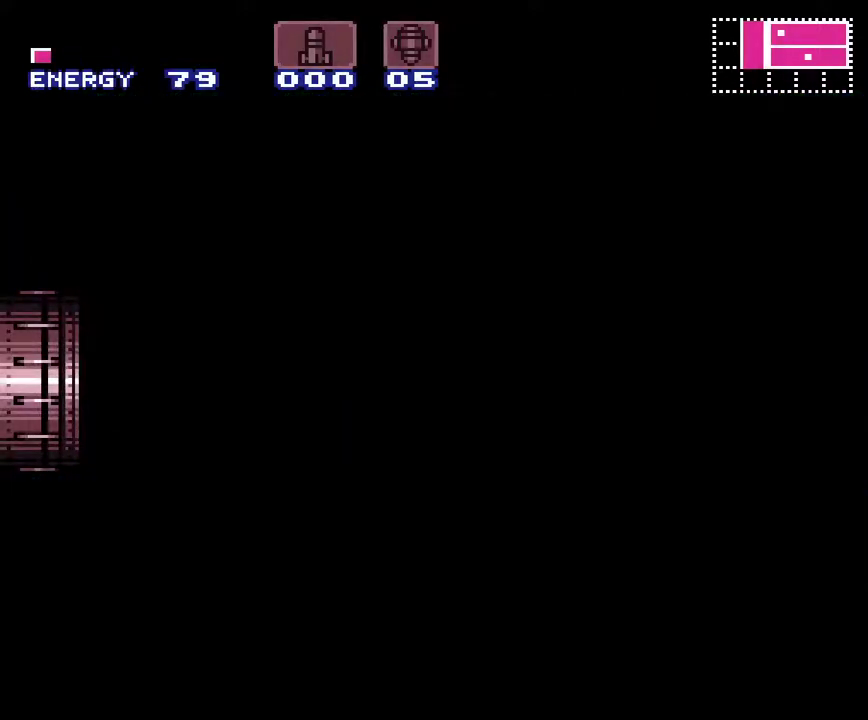
{"buttons": ["A", "DPAD_LEFT"], "events": []}